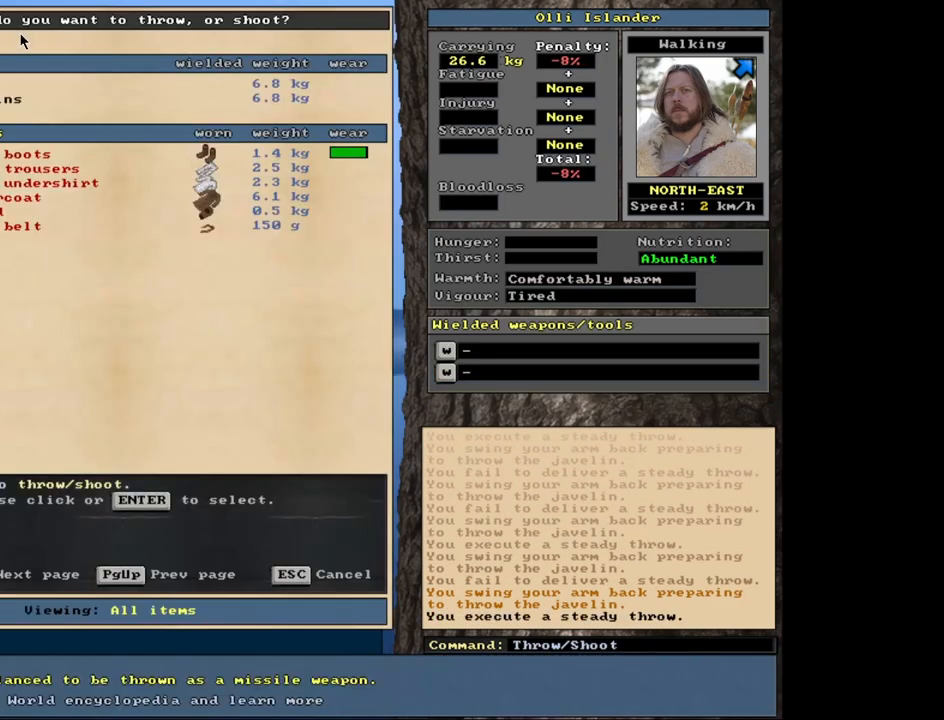
Gameplay with keyboard and mouse; each line is a JSON object with the keys and mouse buttons held at the frame after it. "events" lists presses ("down") and releases ("up") of ".", "/", "0", "1", "2", "3", "4", "5", "6", "7", "8", "9", "a", "alt_l", "alt_r", "b", "backslash", "backspace", "c", "caps_lock", "comma", "ctrl_l", "ctrl_r", "d", "down", "e", "equals", "escape", "f", "f1", "f10", "f11", "f12", "f2", "f3", "f4", "f5", "f6", "f7", "f8", "f9", "g", "h", "i", "j", "k", "l", "lbracket", "left", "m", "minus", "n", "num0", "num1", "num2", "num3", "num4", "num5", "num6", "num7", "num8", "num9", "o", "p", "q", "quote", "r", "rbracket", "return", "right", "s", "semicolon", "shift_l", "shift_r", "space", "super", "t", "tab", "tilde", "u", "up", "v", "w", "x", "y", "z", "mouse_left", "mouse_wheel", "mouse_right", "mouse_mb4" and "mouse_mb5" between this image and that frame as [ms after this image, input, new state], when the widget could be followed in between. "mouse_left", "mouse_wheel", "mouse_right", "mouse_mb4", "mouse_mb5" = the "left", "wheel", "right", "mb4", "mb5" buttons of the "mouse" list. No other keys are recorded. "wheel" means that the mouse wheel is clicked or scrolled. Mouse movement is not recorded. Not read: other_keys.
{"keys": ["t"], "mouse": [], "events": [[467, "t", "down"]]}
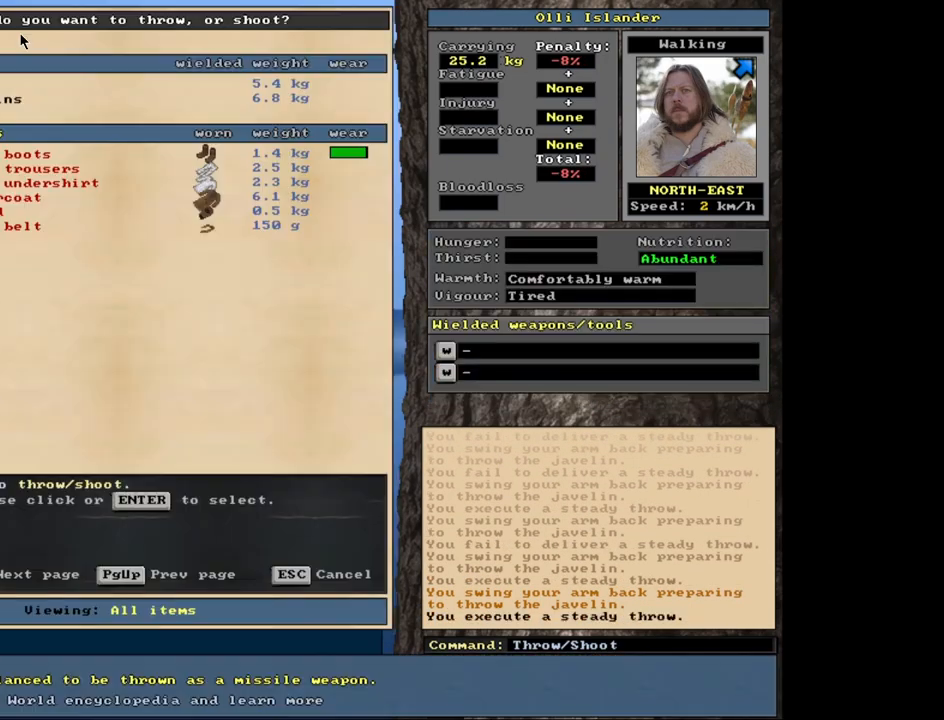
{"keys": [], "mouse": [], "events": [[117, "t", "up"]]}
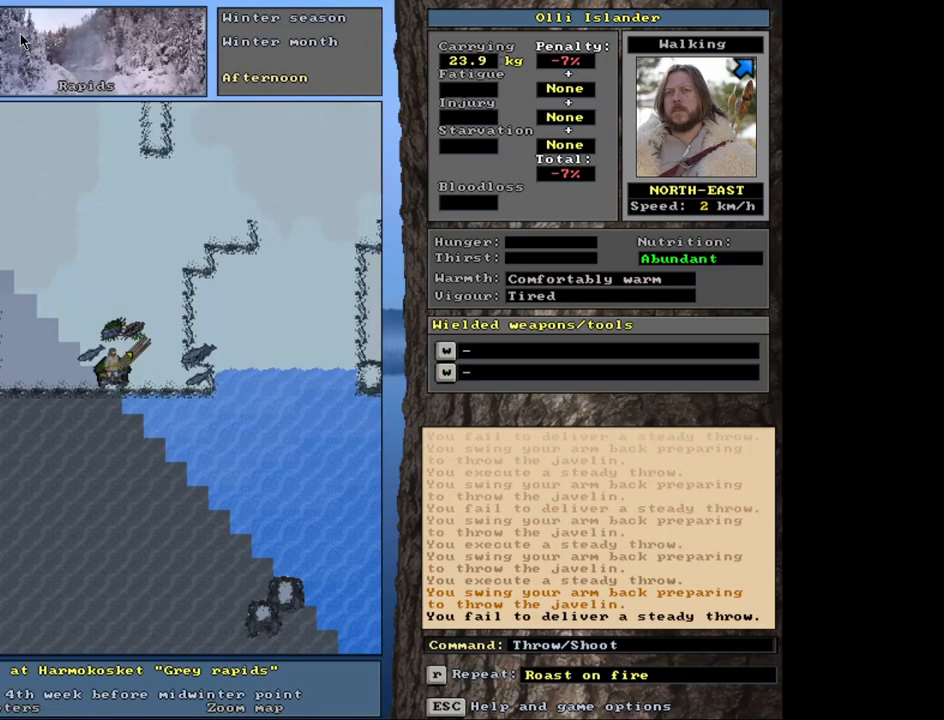
{"keys": [], "mouse": [], "events": [[133, "t", "down"], [267, "t", "up"]]}
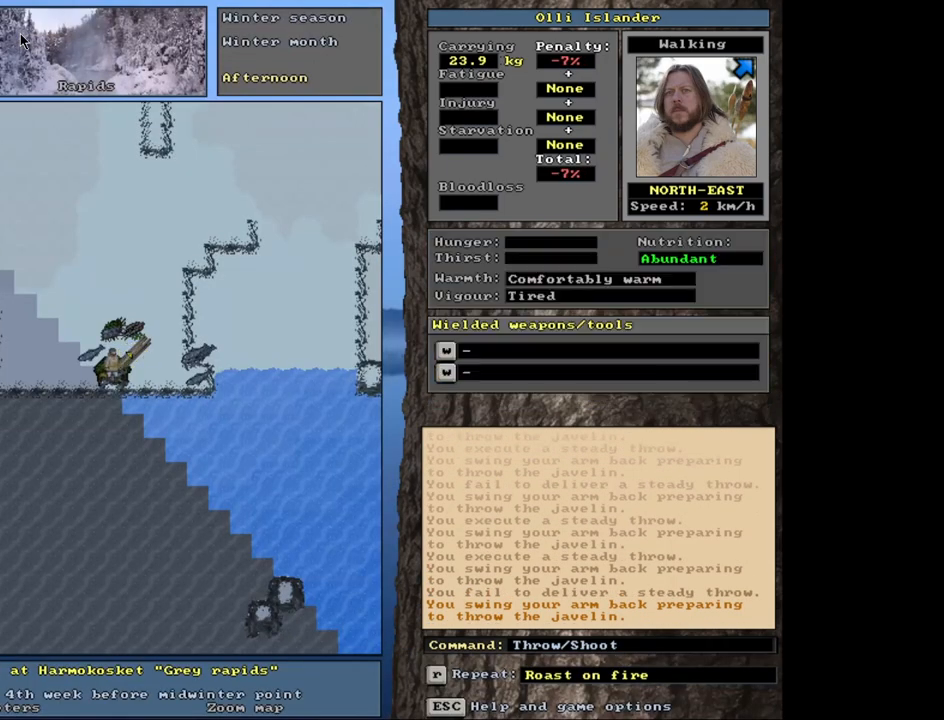
{"keys": [], "mouse": [], "events": [[333, "t", "down"], [450, "t", "up"]]}
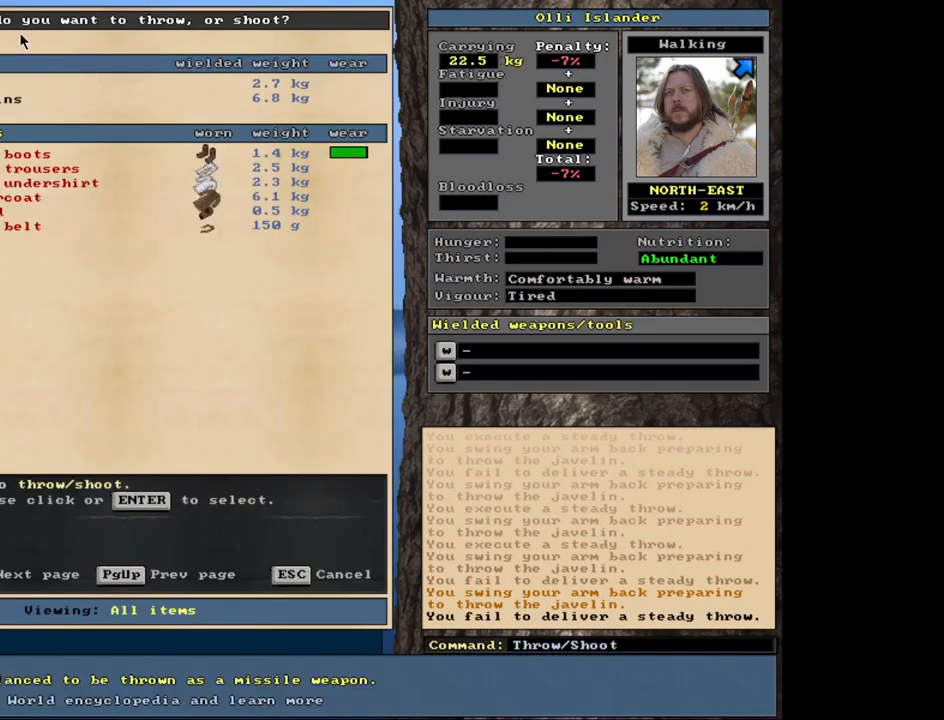
{"keys": [], "mouse": [], "events": []}
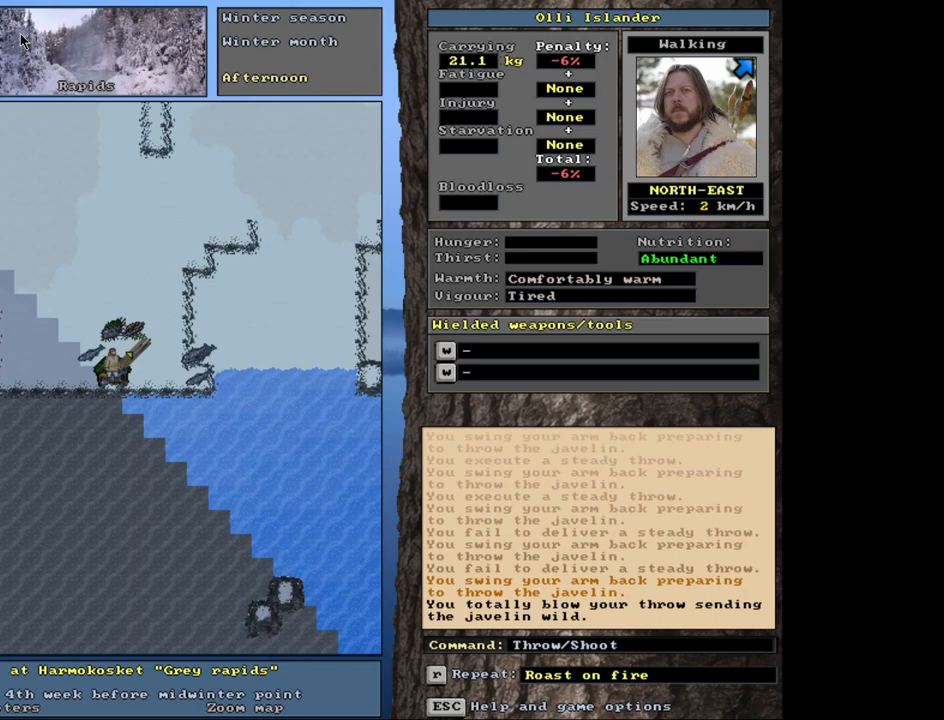
{"keys": [], "mouse": [], "events": [[17, "t", "down"], [150, "t", "up"]]}
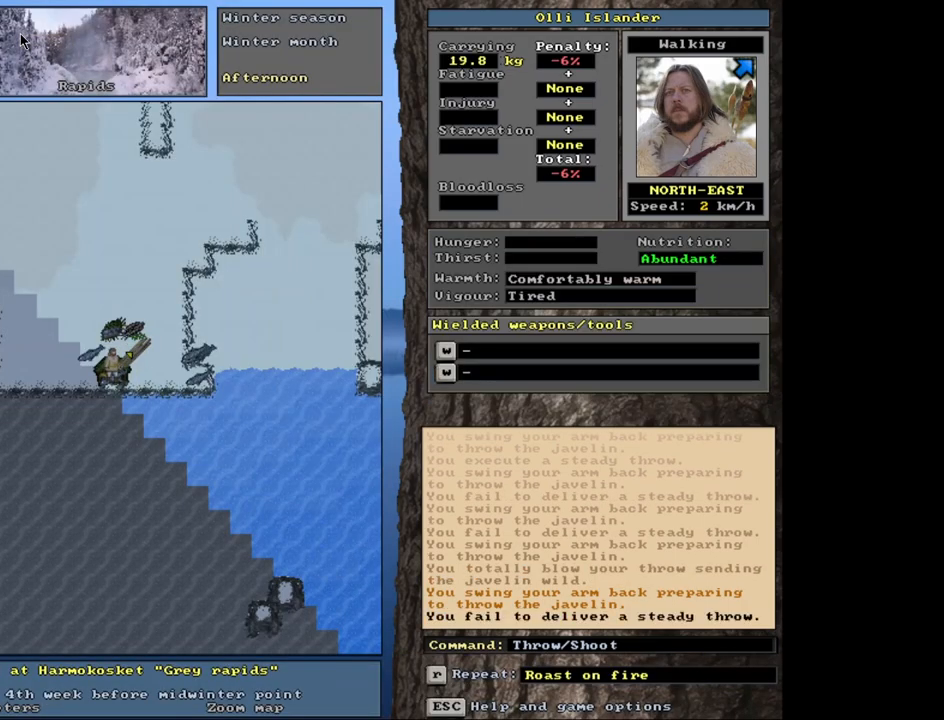
{"keys": [], "mouse": [], "events": [[267, "t", "down"], [417, "t", "up"]]}
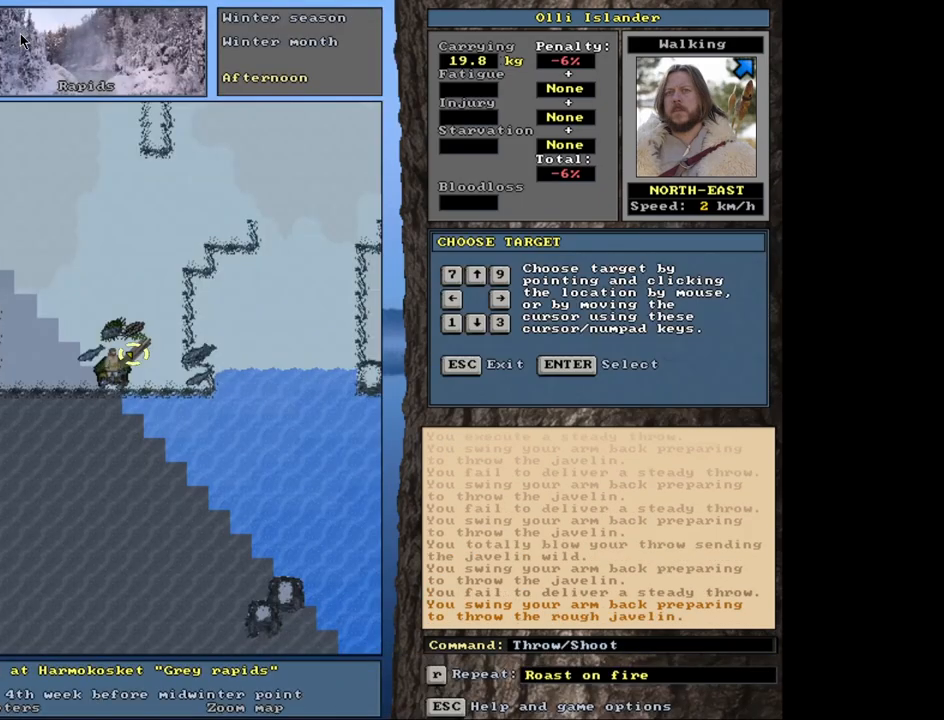
{"keys": ["t"], "mouse": [], "events": [[433, "t", "down"]]}
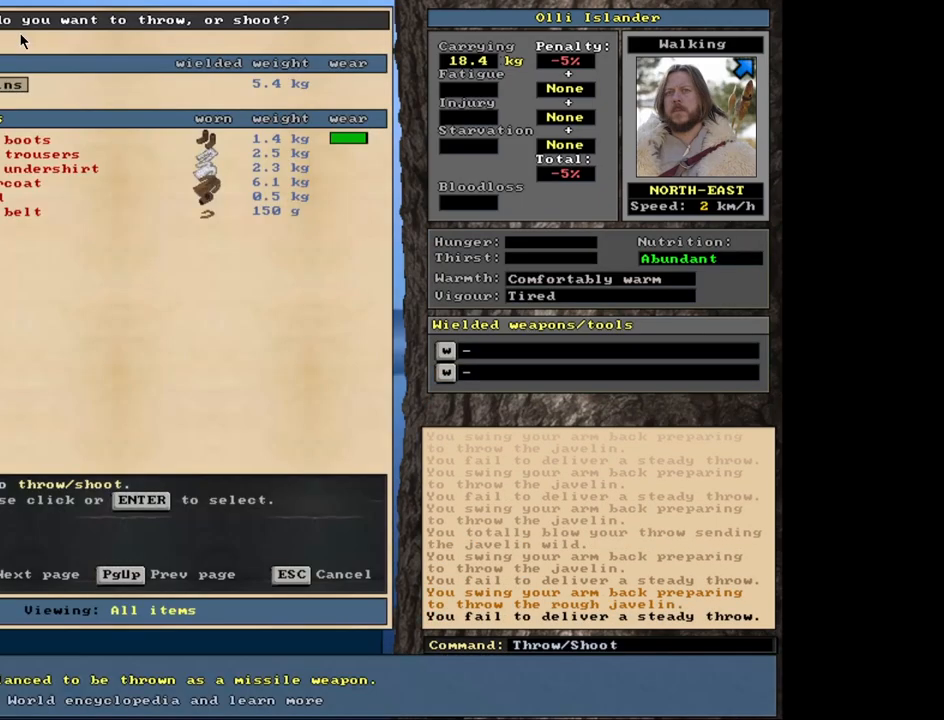
{"keys": [], "mouse": [], "events": [[67, "t", "up"]]}
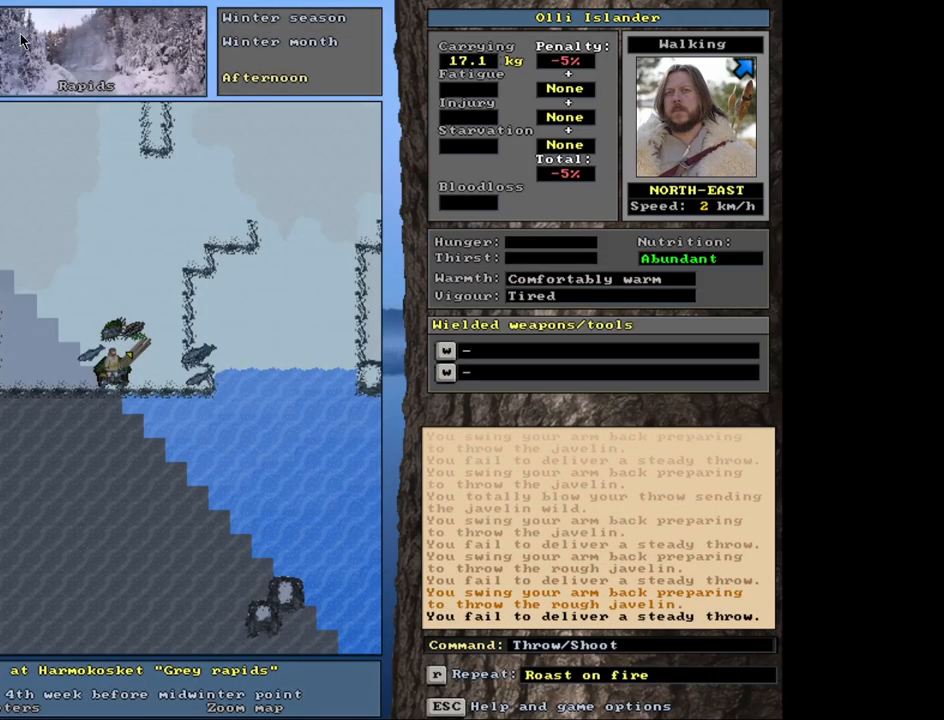
{"keys": [], "mouse": [], "events": [[150, "t", "down"], [317, "t", "up"]]}
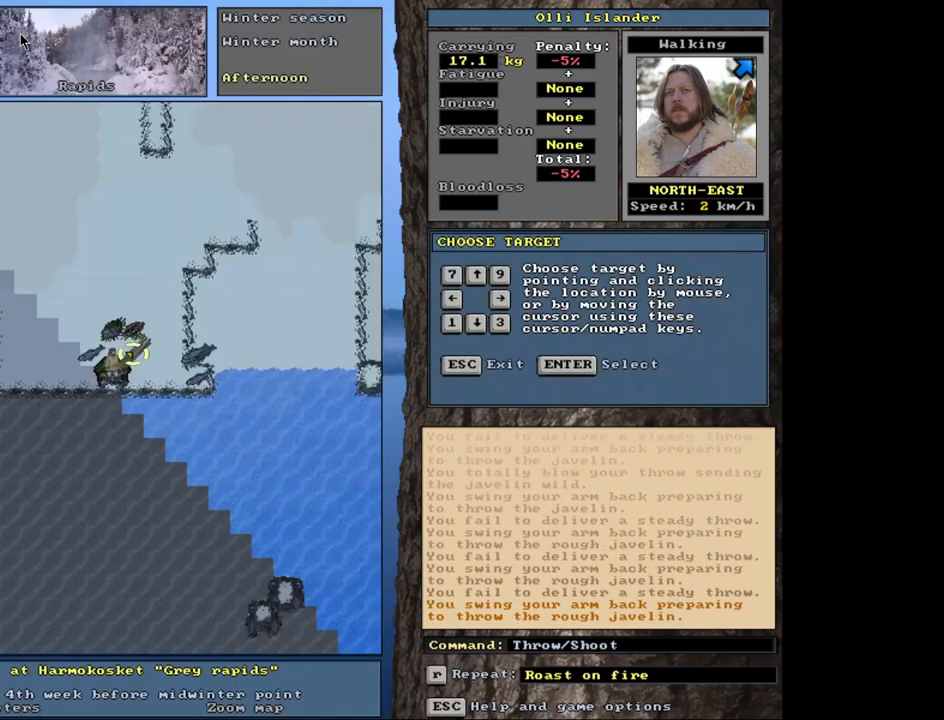
{"keys": [], "mouse": [], "events": [[333, "t", "down"], [483, "t", "up"]]}
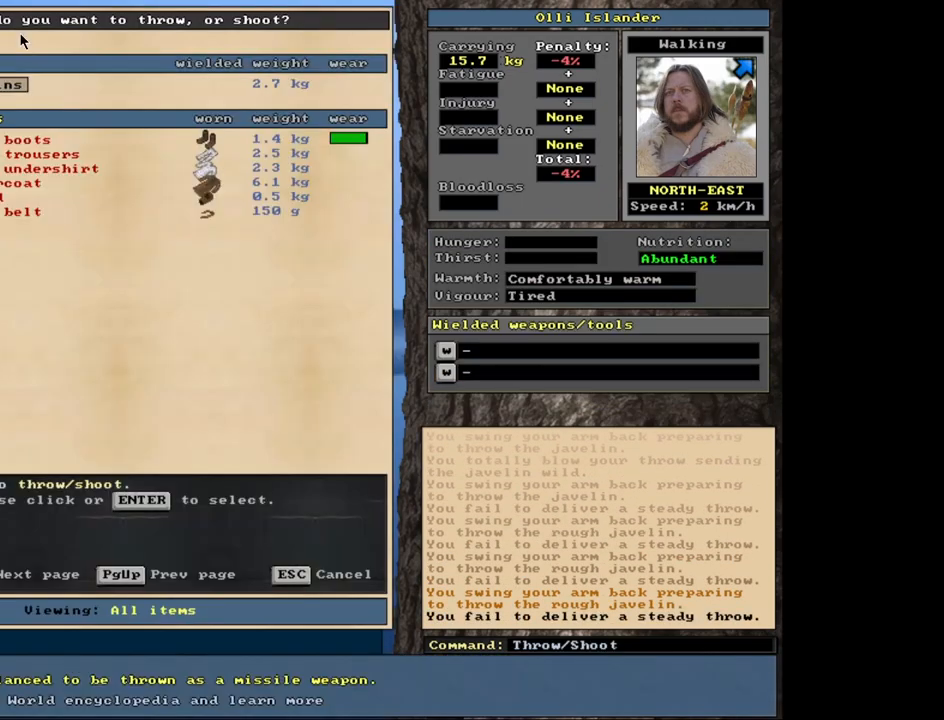
{"keys": [], "mouse": [], "events": []}
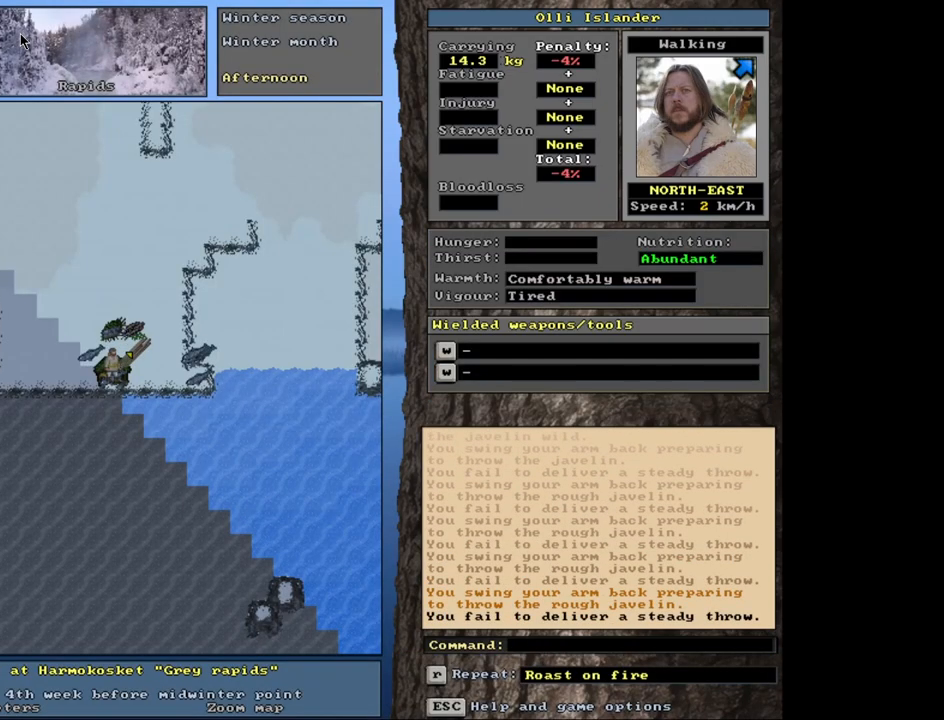
{"keys": [], "mouse": [], "events": [[117, "t", "down"], [250, "t", "up"]]}
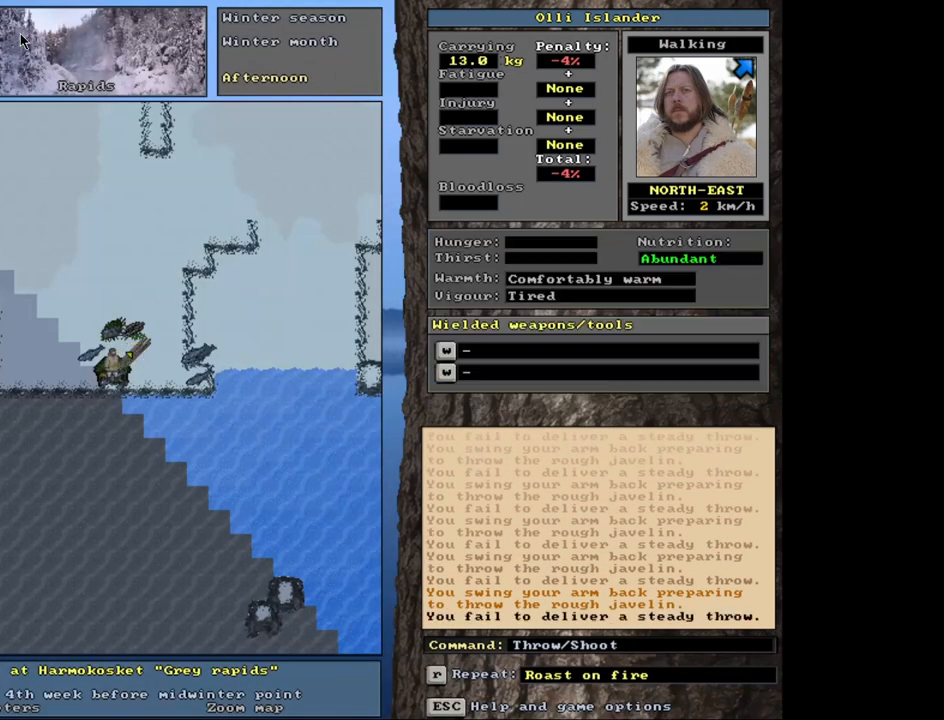
{"keys": ["t"], "mouse": [], "events": [[367, "t", "down"]]}
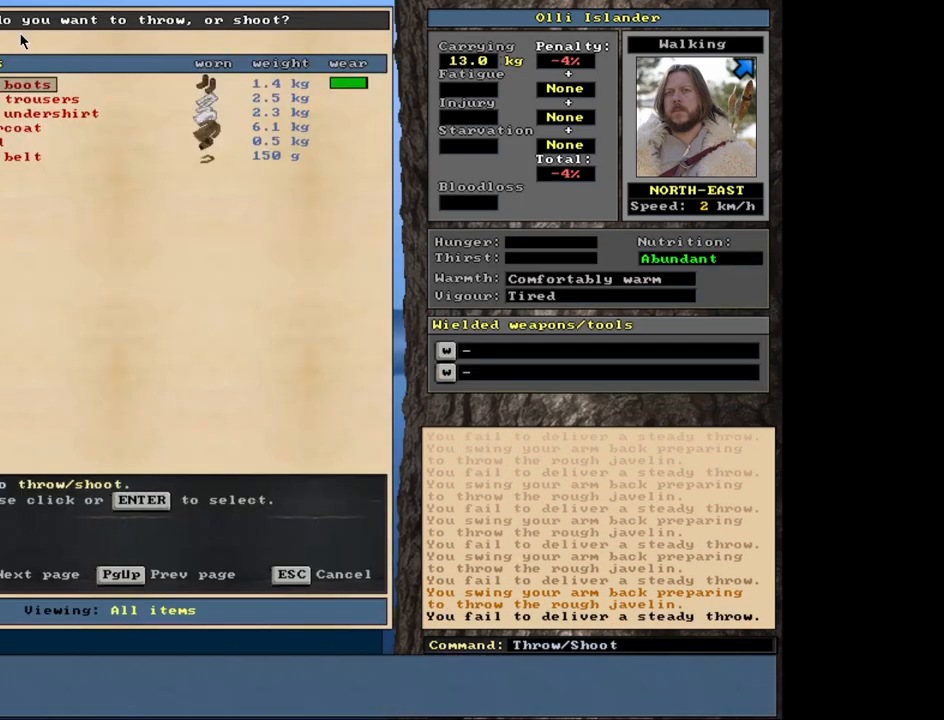
{"keys": [], "mouse": [], "events": [[33, "t", "up"]]}
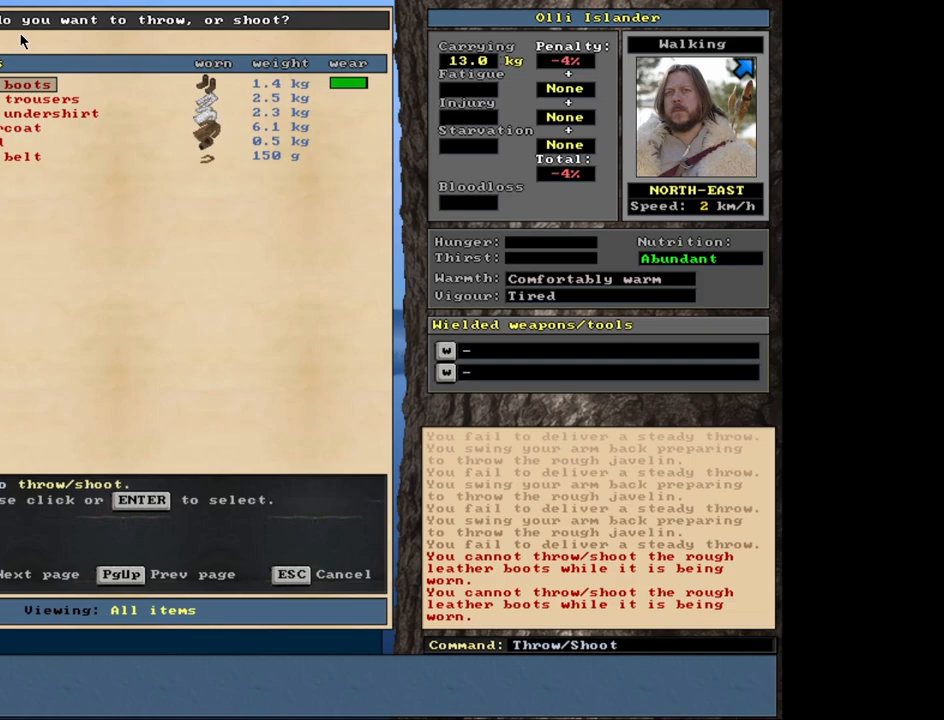
{"keys": [], "mouse": [], "events": []}
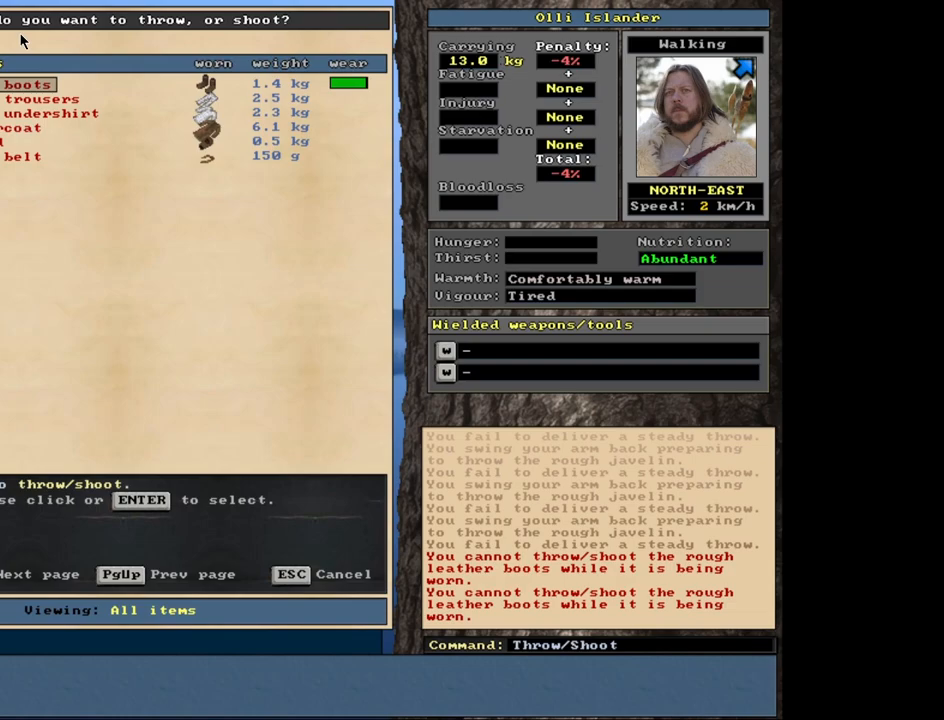
{"keys": ["shift_r"], "mouse": [], "events": [[17, "escape", "down"], [133, "escape", "up"], [367, "shift_r", "down"]]}
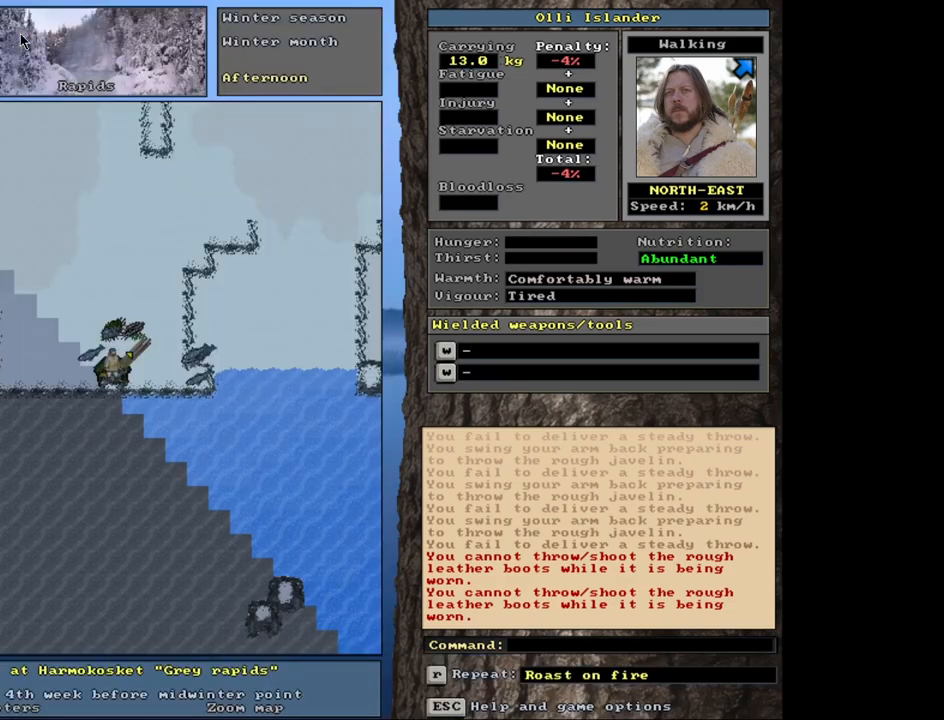
{"keys": [], "mouse": [], "events": [[33, "g", "down"], [133, "g", "up"], [200, "shift_r", "up"]]}
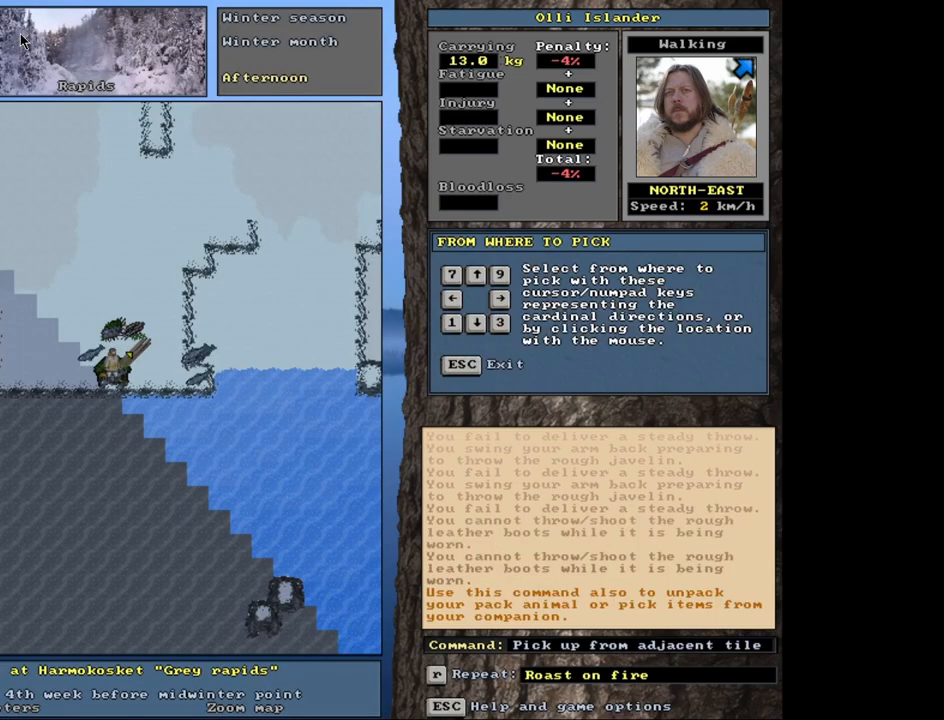
{"keys": ["shift_l"], "mouse": [], "events": [[400, "shift_l", "down"]]}
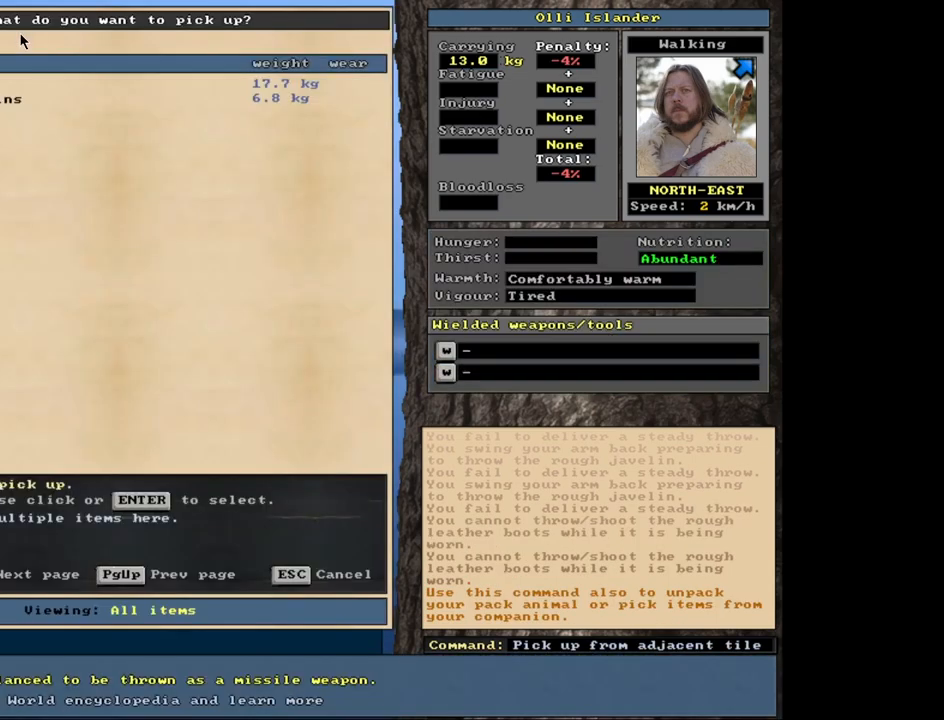
{"keys": [], "mouse": [], "events": [[283, "shift_l", "up"], [333, "space", "down"], [500, "space", "up"]]}
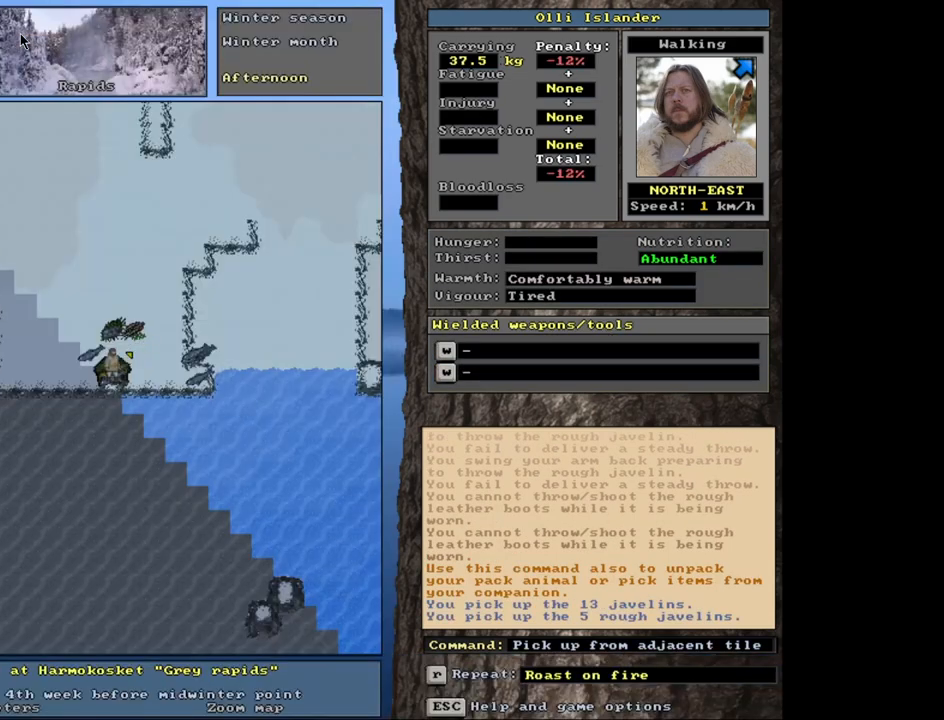
{"keys": [], "mouse": [], "events": [[183, "s", "down"], [317, "s", "up"]]}
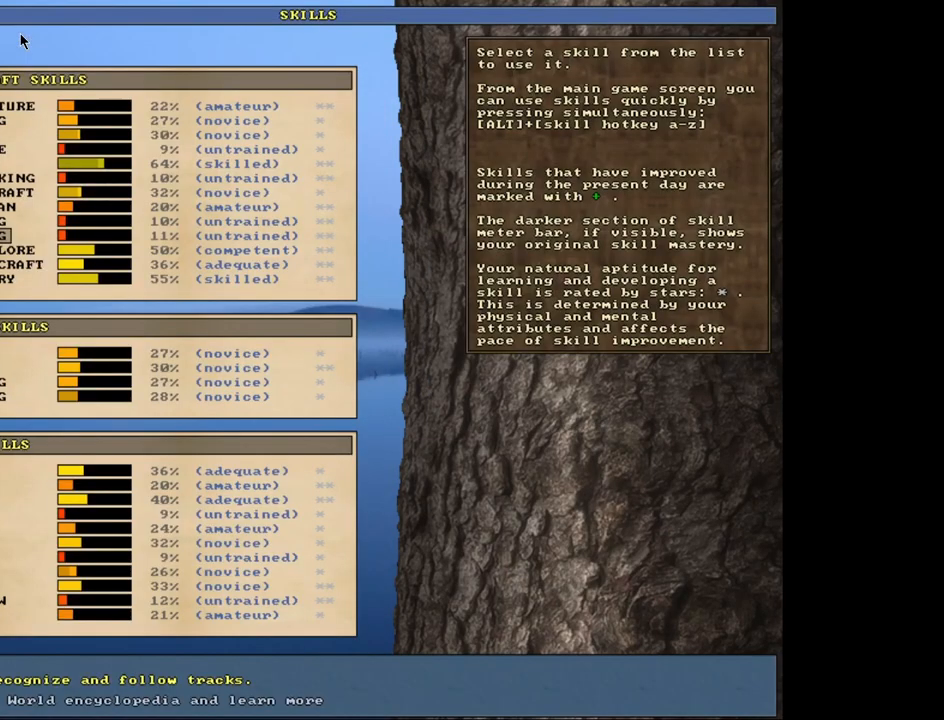
{"keys": [], "mouse": [], "events": [[383, "escape", "down"], [467, "escape", "up"]]}
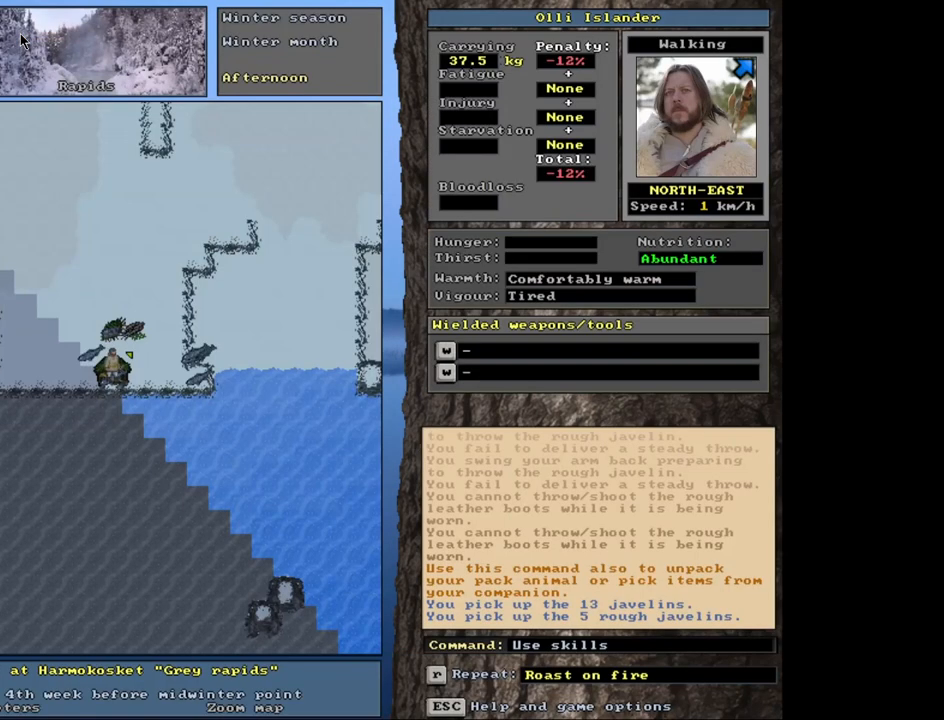
{"keys": [], "mouse": [], "events": [[217, "t", "down"], [317, "t", "up"]]}
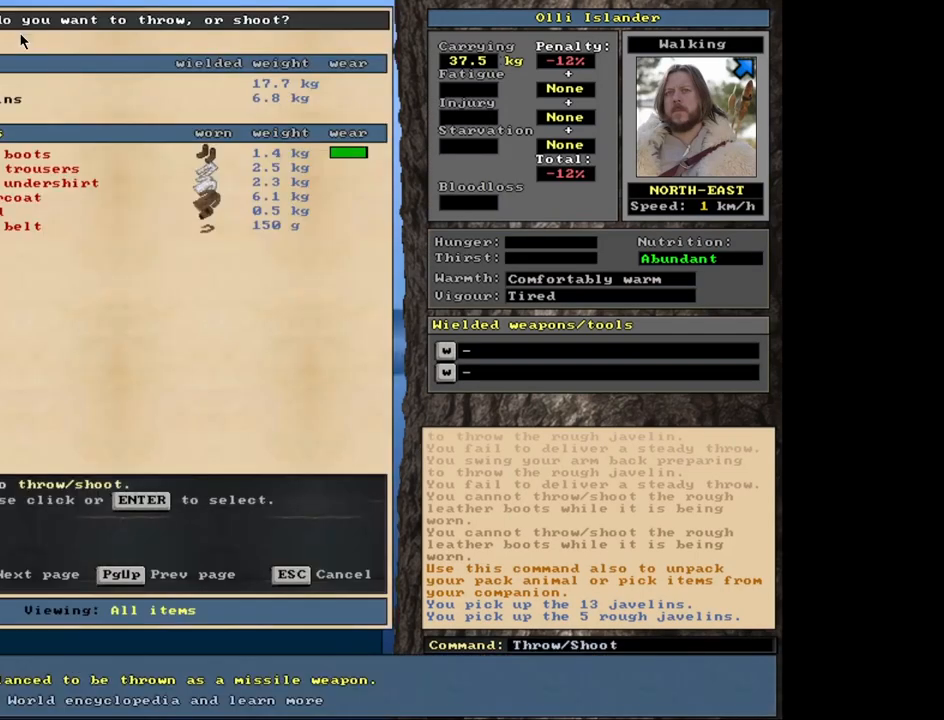
{"keys": [], "mouse": [], "events": []}
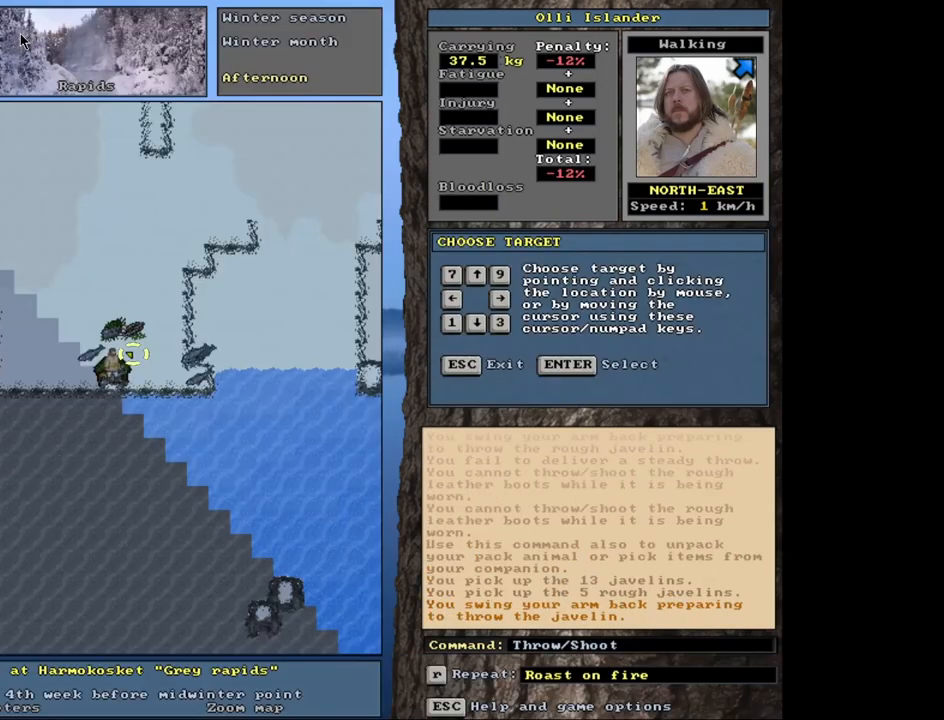
{"keys": [], "mouse": [], "events": [[317, "t", "down"], [433, "t", "up"]]}
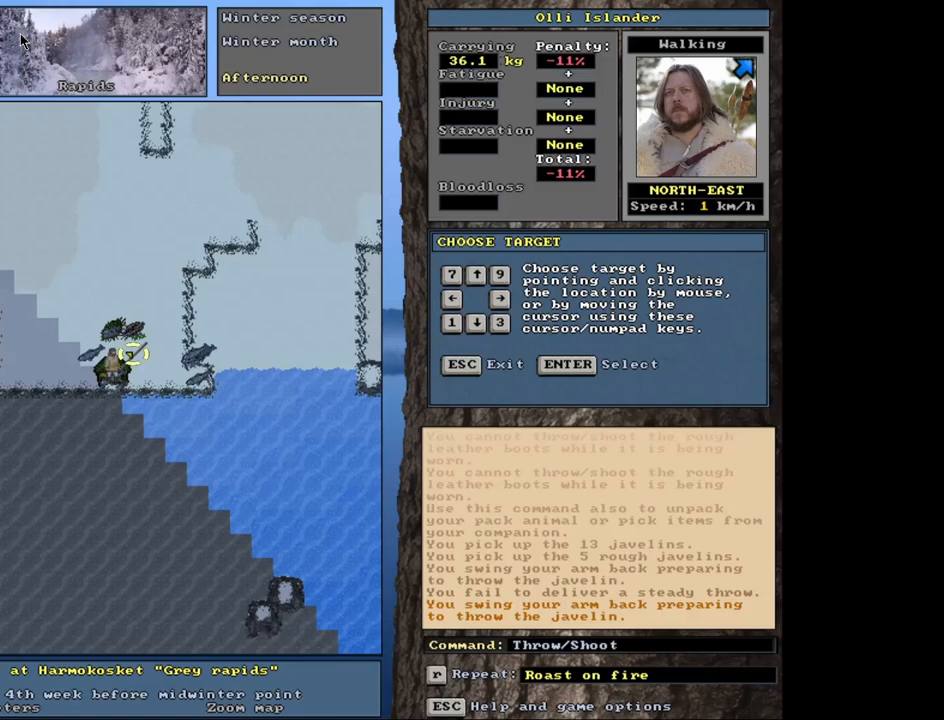
{"keys": ["t"], "mouse": [], "events": [[417, "t", "down"]]}
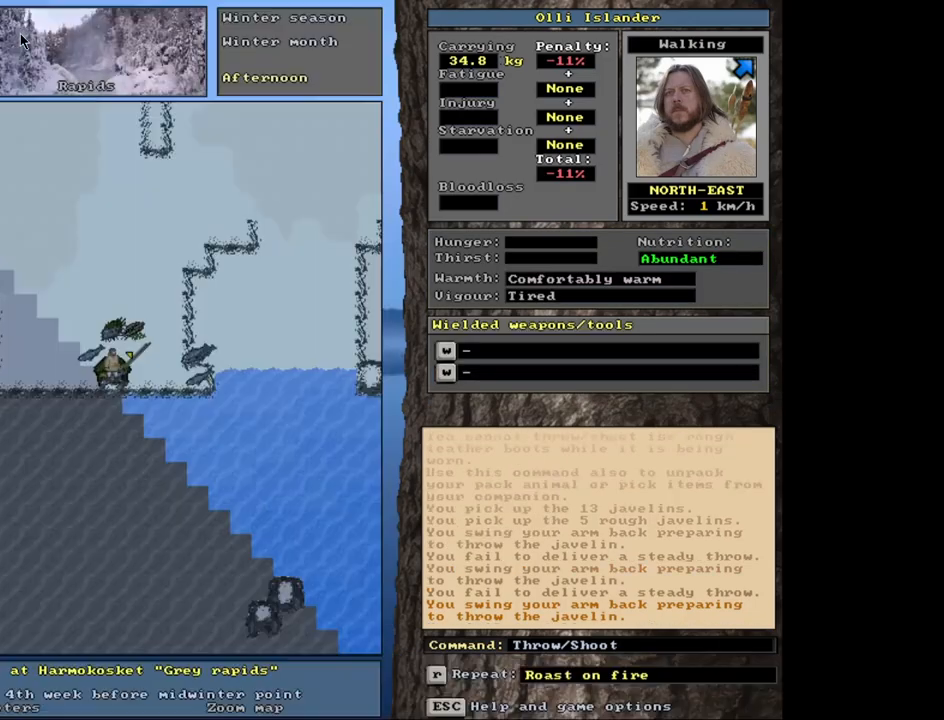
{"keys": ["t"], "mouse": [], "events": [[17, "t", "up"], [500, "t", "down"]]}
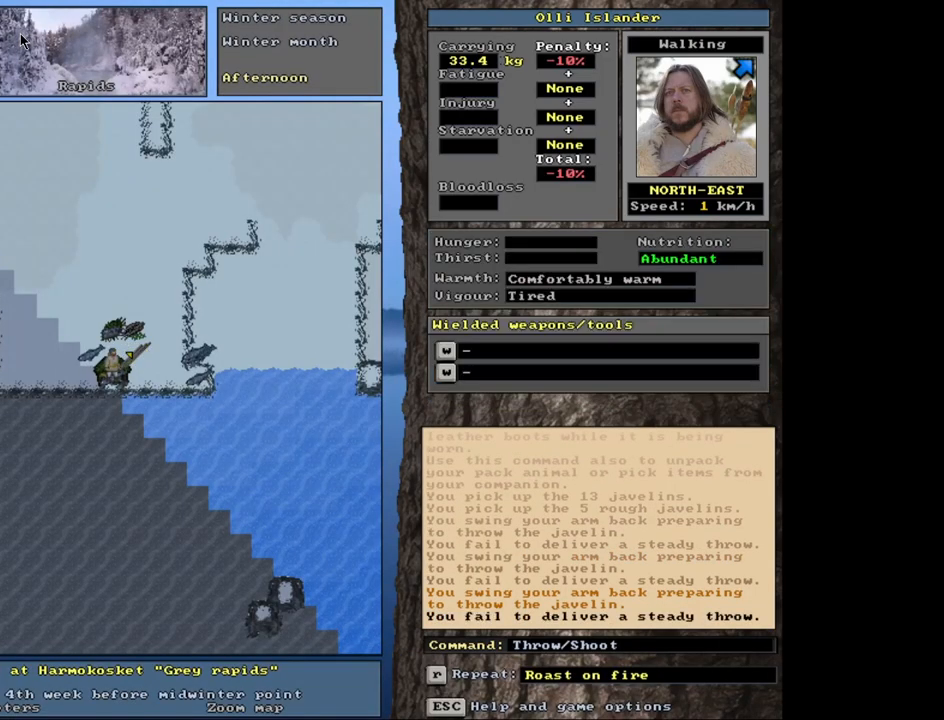
{"keys": [], "mouse": [], "events": [[133, "t", "up"]]}
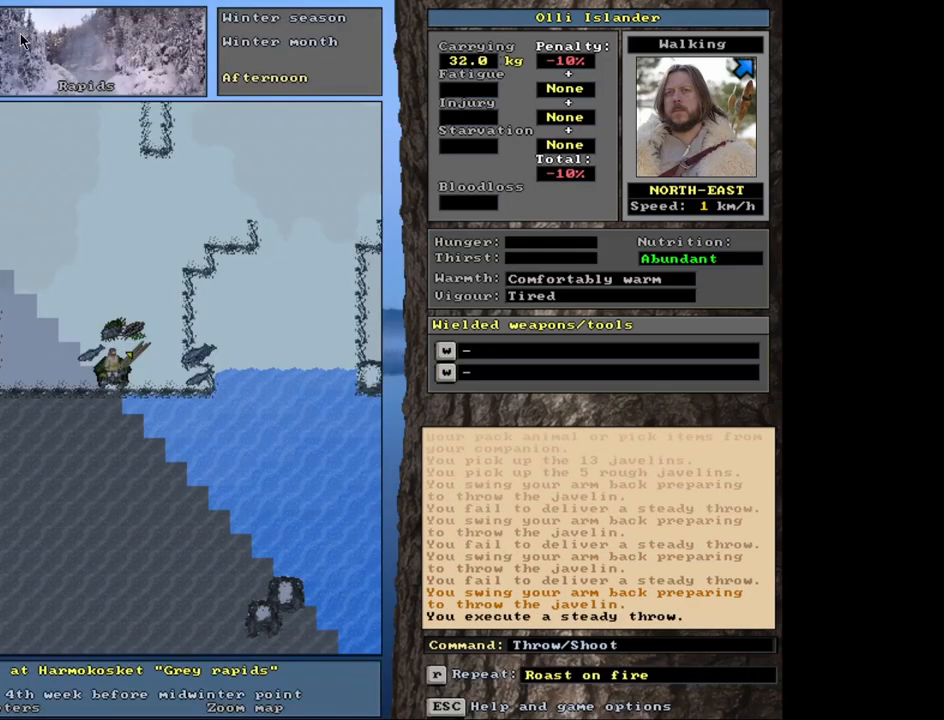
{"keys": [], "mouse": [], "events": [[167, "t", "down"], [300, "t", "up"]]}
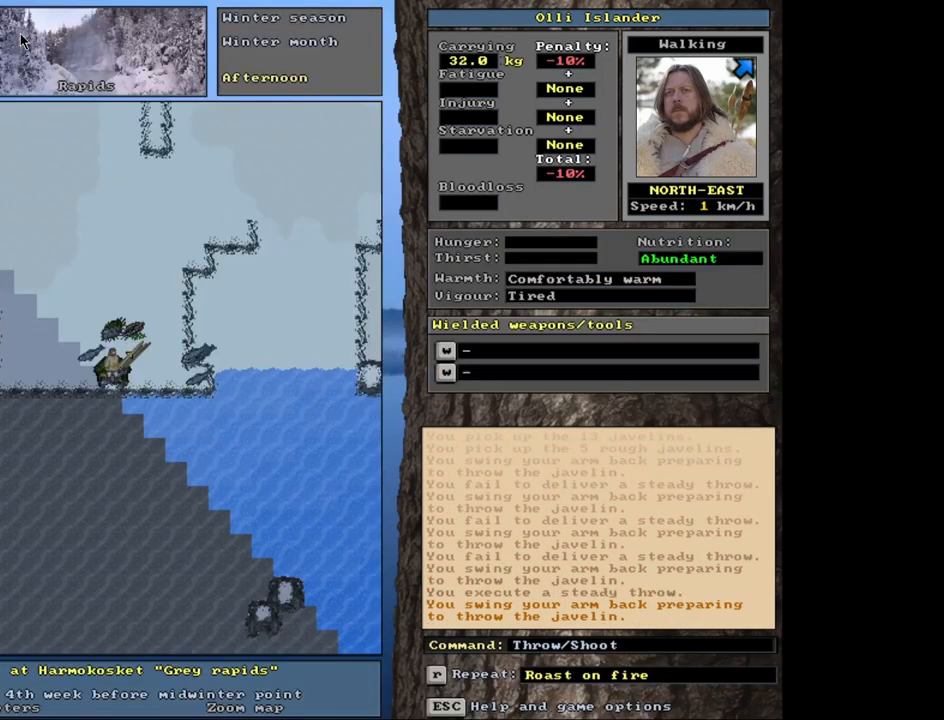
{"keys": [], "mouse": [], "events": [[283, "t", "down"], [383, "t", "up"]]}